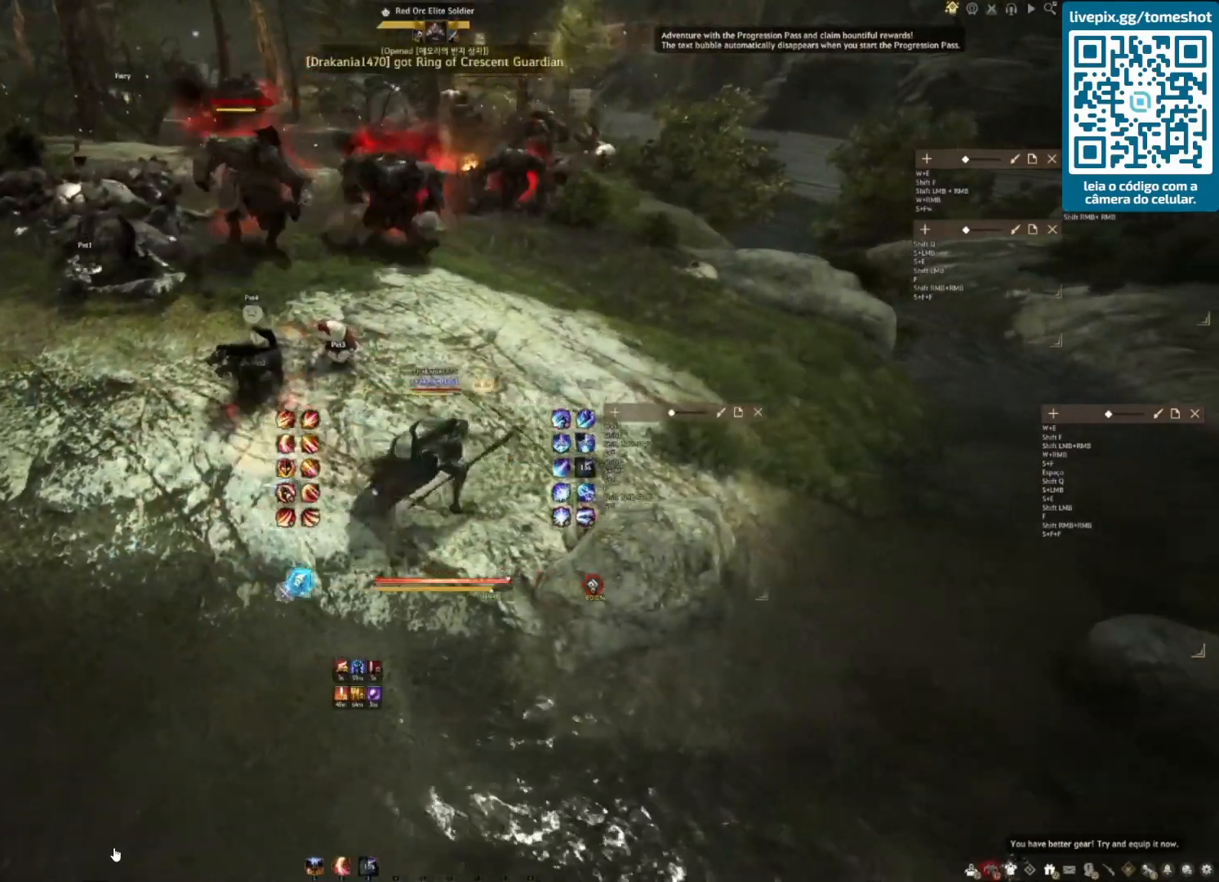
Gameplay with keyboard and mouse; each line is a JSON object with the keys and mouse buttons held at the frame after it. "events" lists presses ("down") and releases ("up") of "a", "c", "d", "e", "f", "q", "s", "shift", "space", "tab", "w", "x", "z", "mouse_left" and "mouse_right" between this image and that frame as [ms after this image, input, new state], when the widget could be followed in between. "mouse_left", "mouse_right" = the "left", "right" buttons of the "mouse" list. No other keys are recorded. Mouse movement is not recorded.
{"keys": ["d", "w"], "mouse": [], "events": [[333, "shift", "up"], [500, "w", "down"]]}
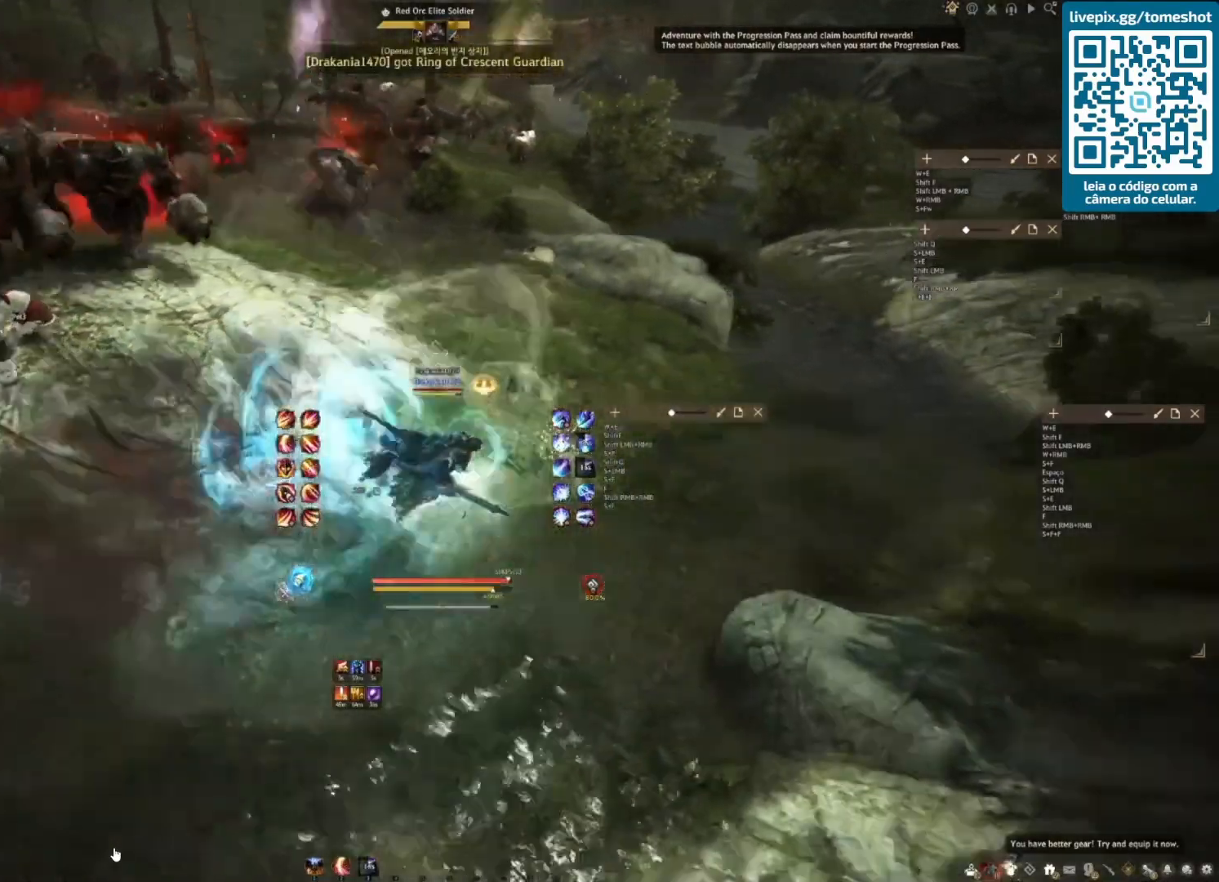
{"keys": ["d", "w"], "mouse": [], "events": []}
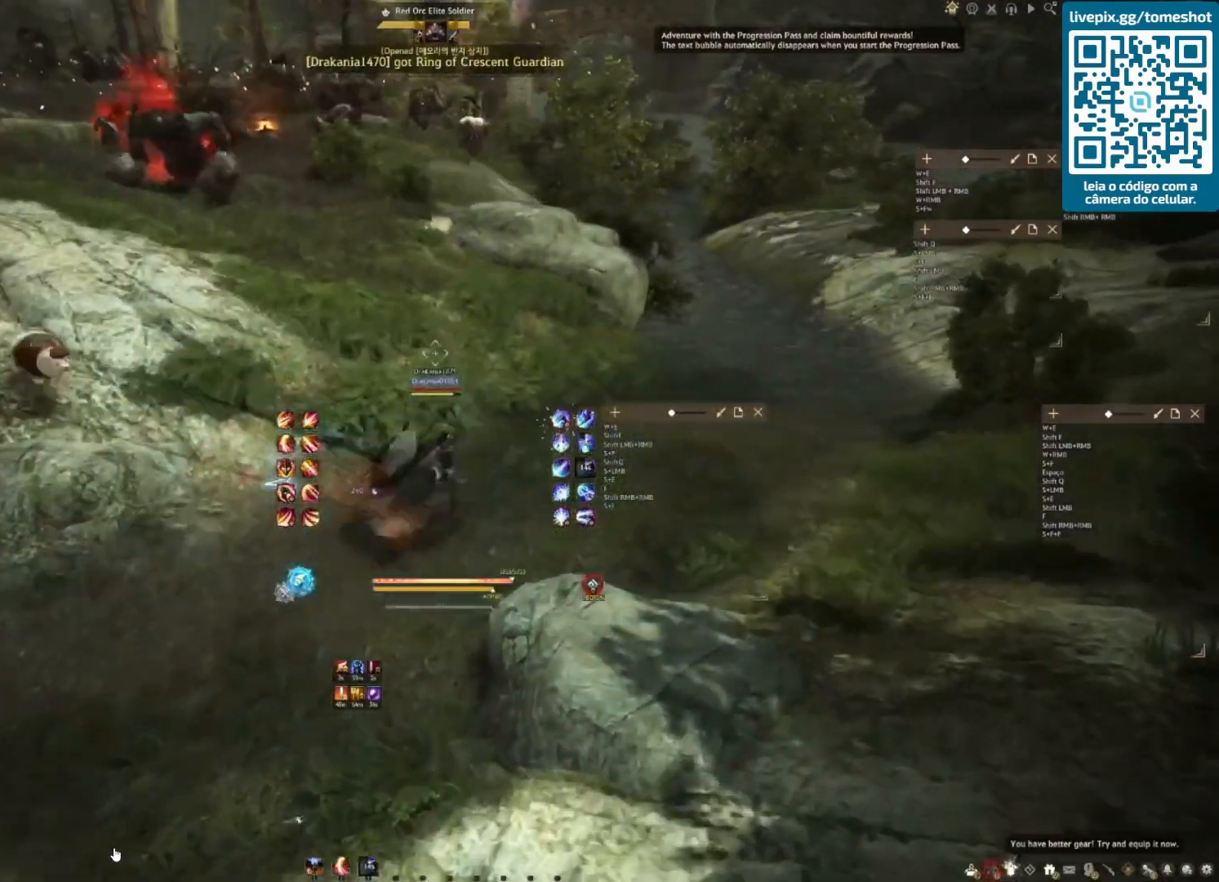
{"keys": ["shift", "w"], "mouse": [], "events": [[292, "shift", "down"], [333, "d", "up"]]}
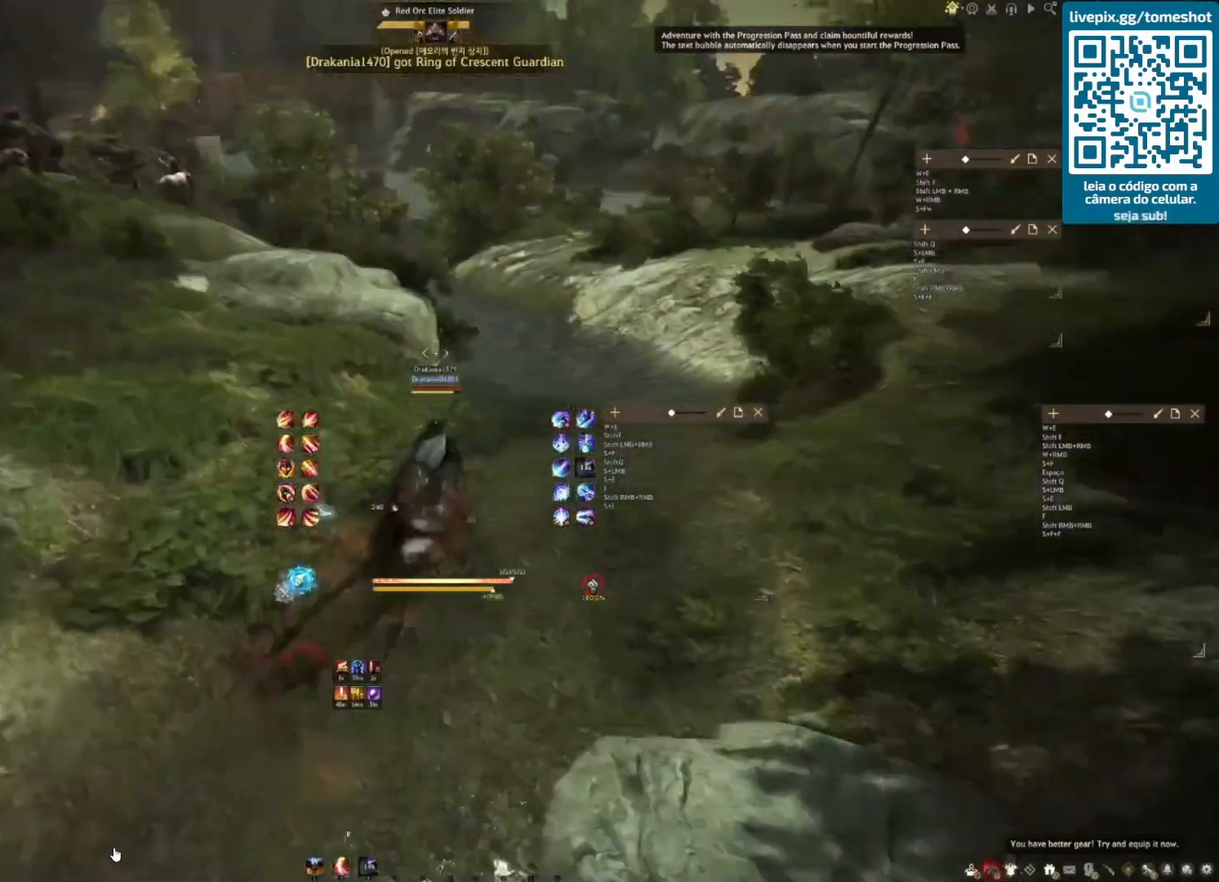
{"keys": ["w"], "mouse": [], "events": [[292, "shift", "up"]]}
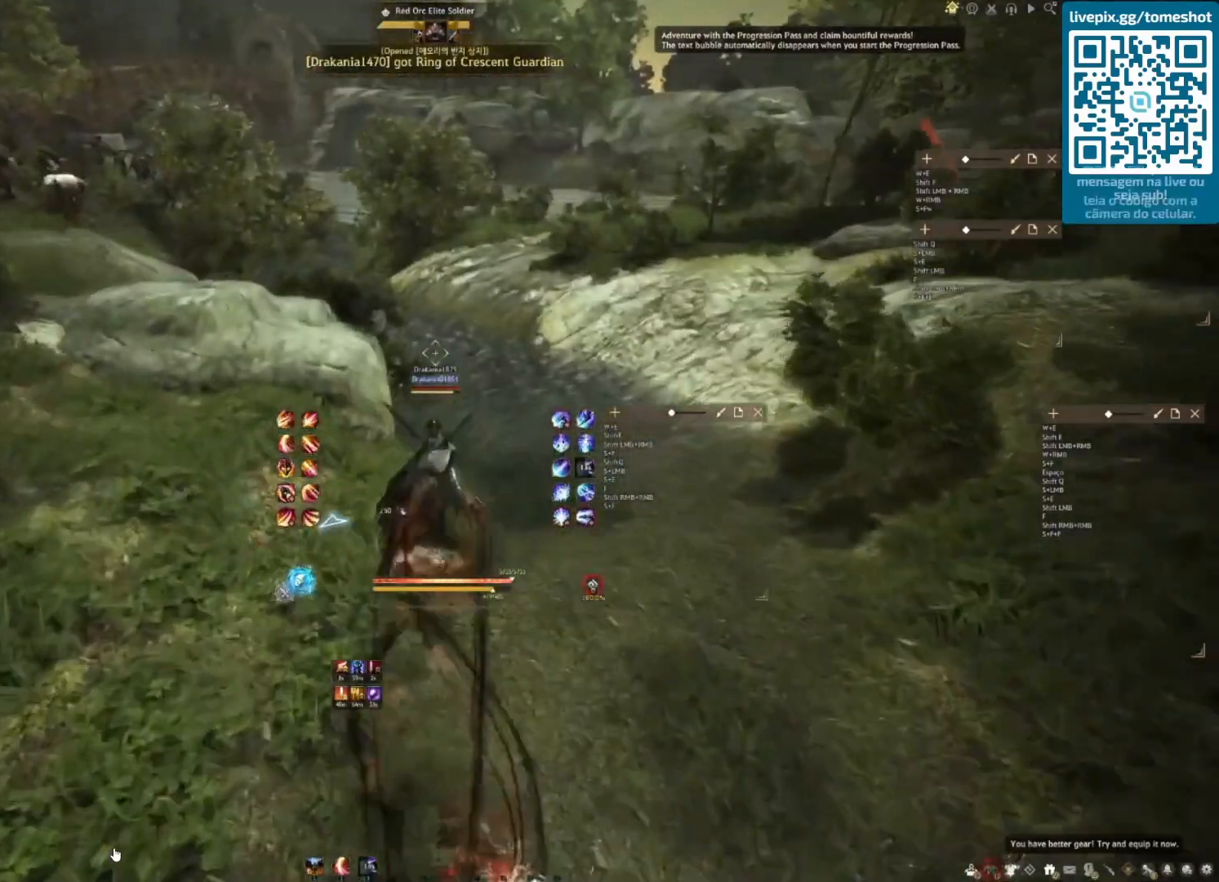
{"keys": ["shift", "w"], "mouse": [], "events": [[42, "shift", "down"], [292, "shift", "up"], [500, "shift", "down"]]}
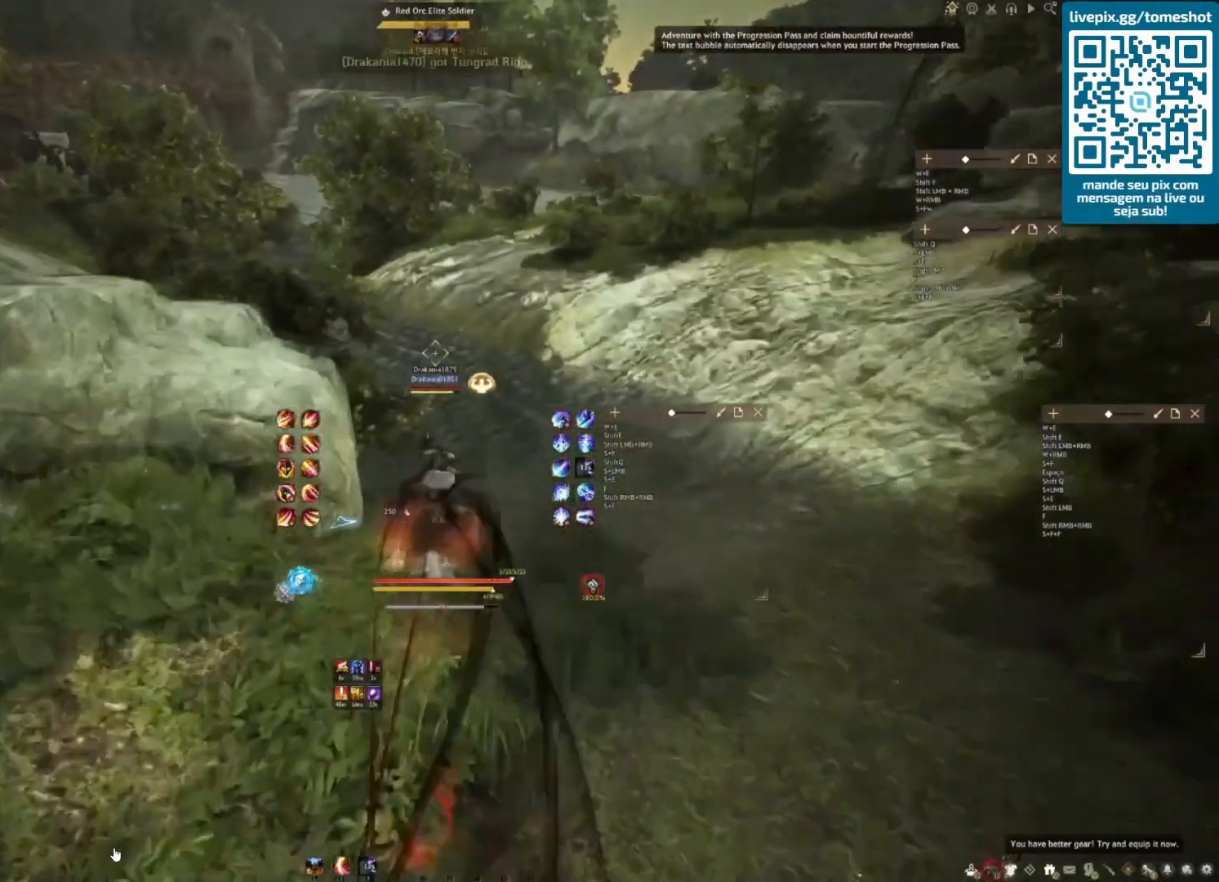
{"keys": ["shift", "w"], "mouse": [], "events": [[125, "shift", "up"], [292, "shift", "down"], [417, "shift", "up"], [500, "shift", "down"]]}
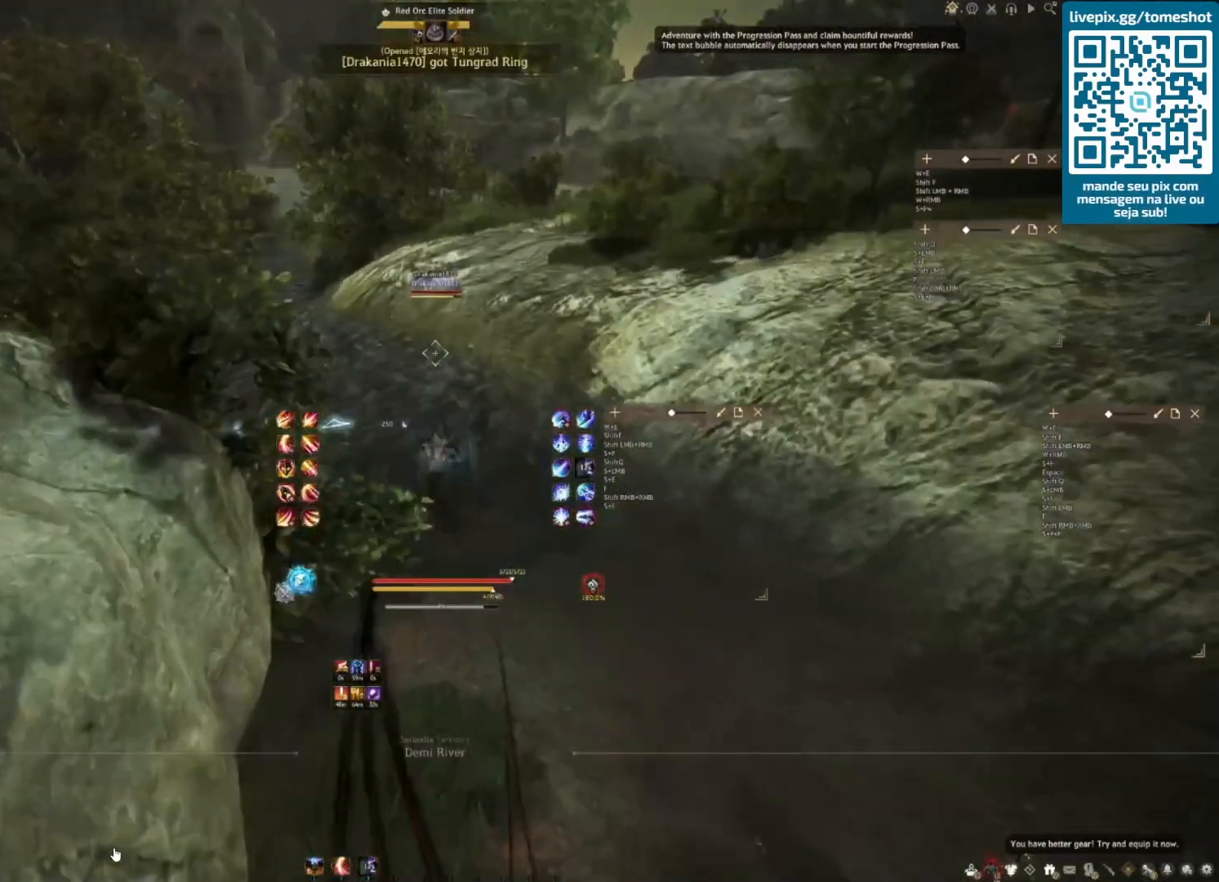
{"keys": ["w"], "mouse": [], "events": [[125, "shift", "up"], [208, "shift", "down"], [375, "shift", "up"]]}
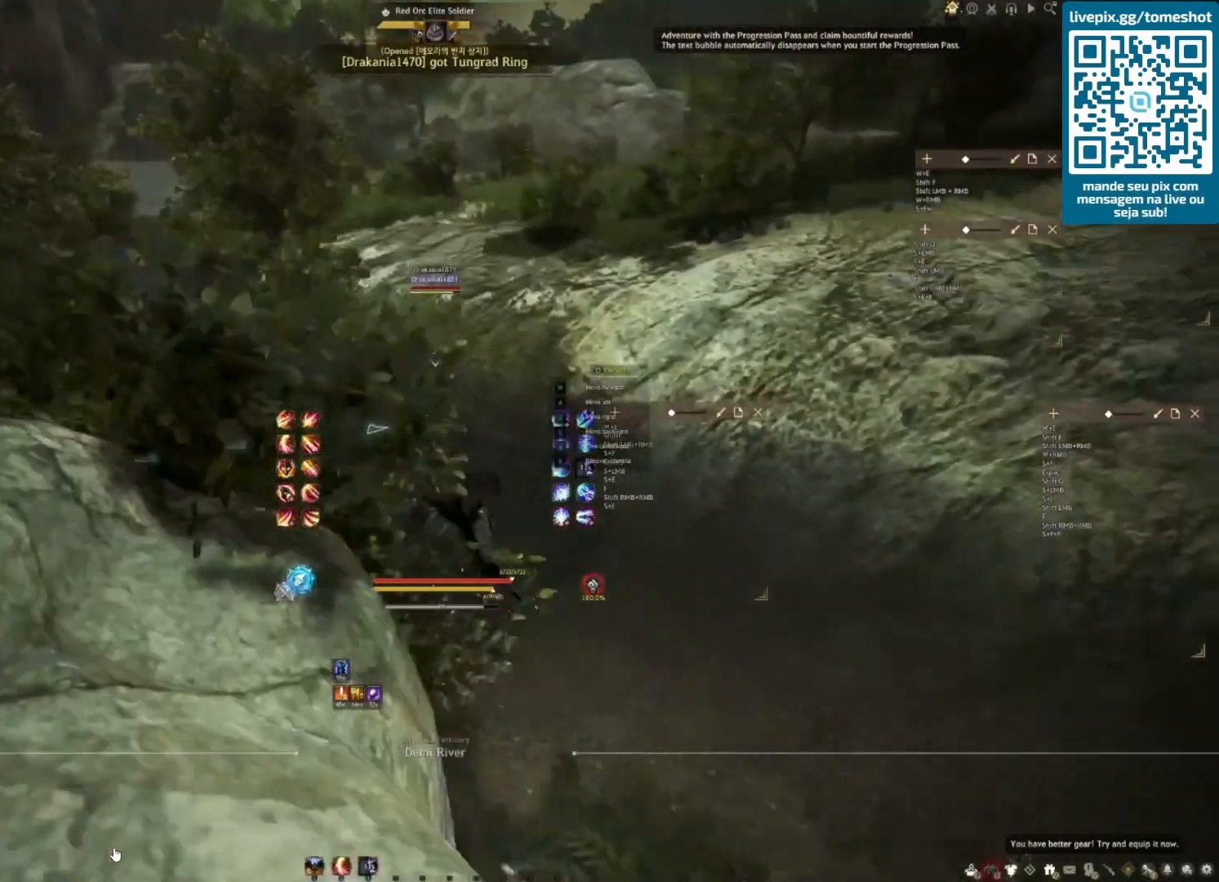
{"keys": ["w"], "mouse": [], "events": []}
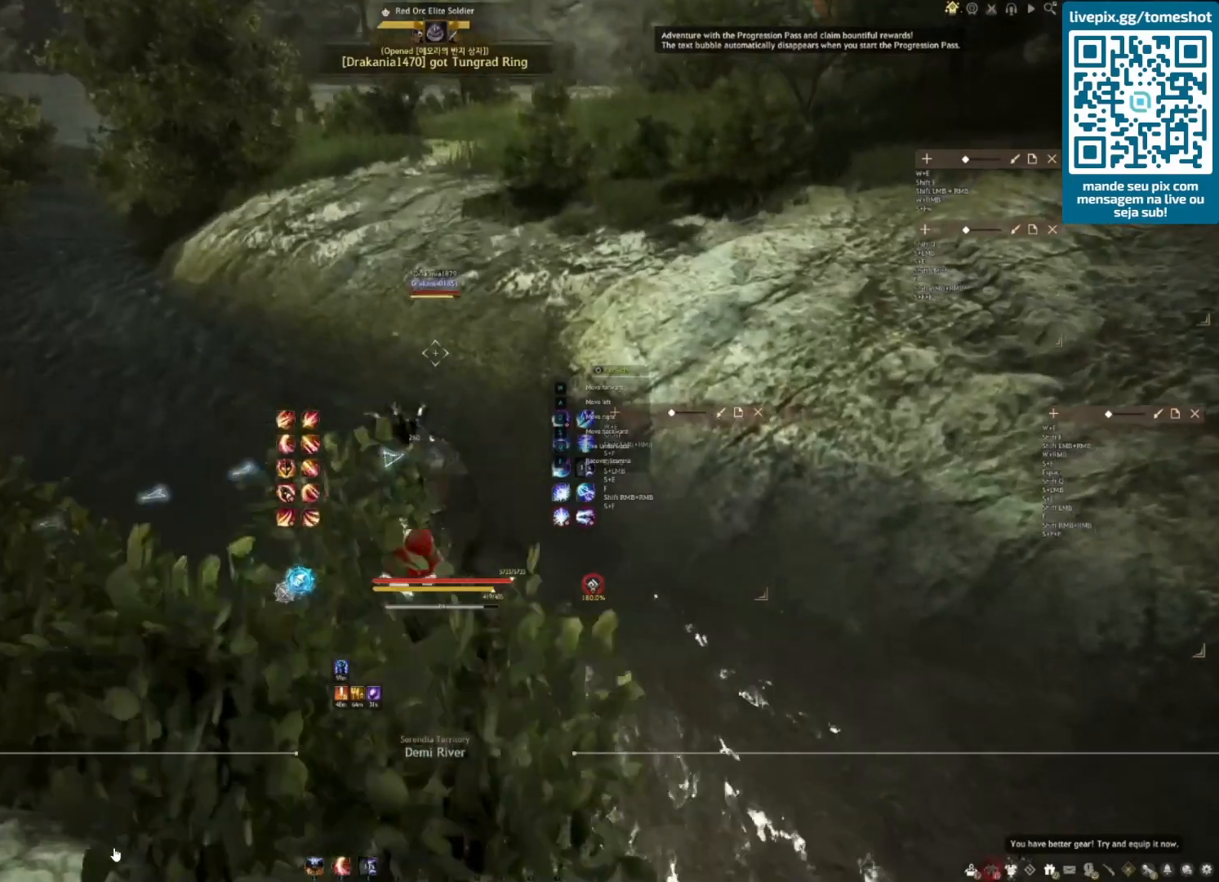
{"keys": ["space", "w"], "mouse": [], "events": [[458, "space", "down"]]}
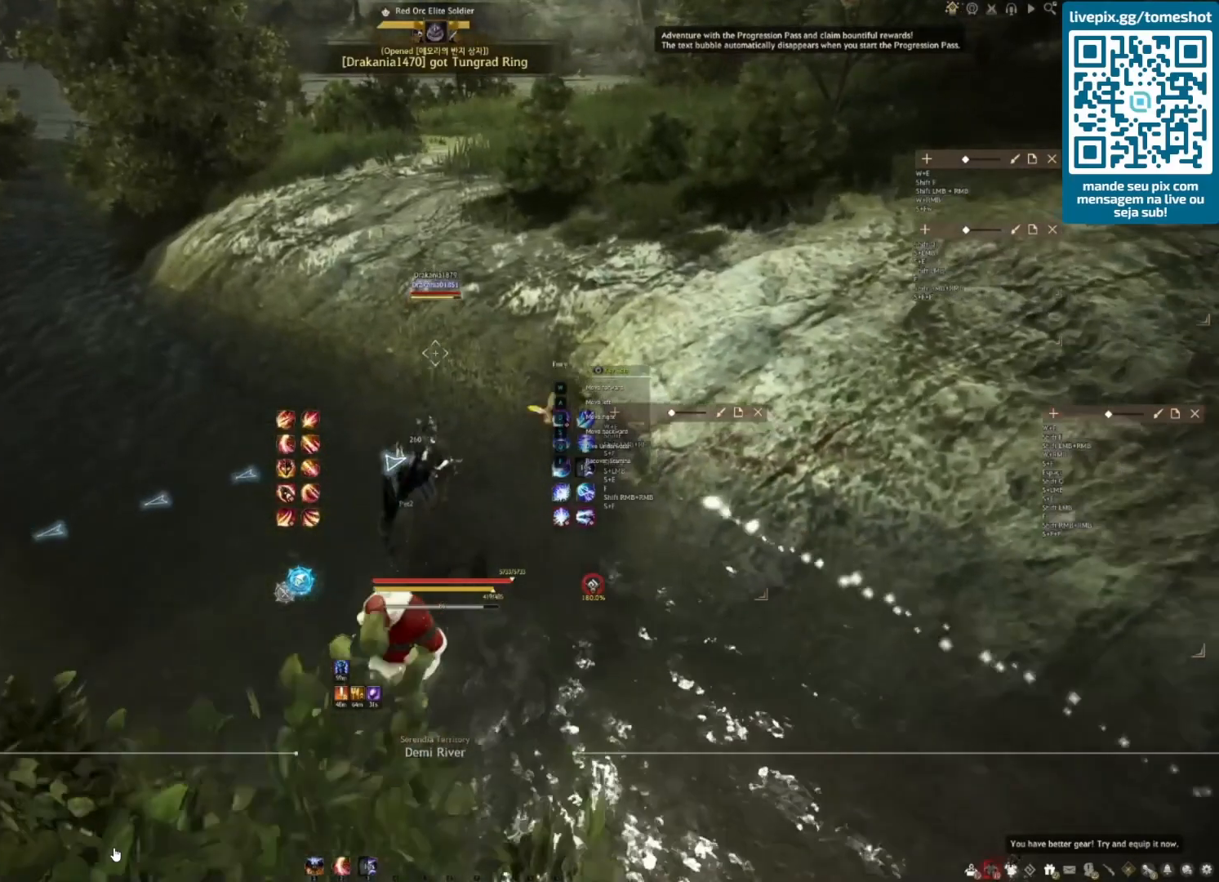
{"keys": ["w"], "mouse": [], "events": [[292, "space", "up"]]}
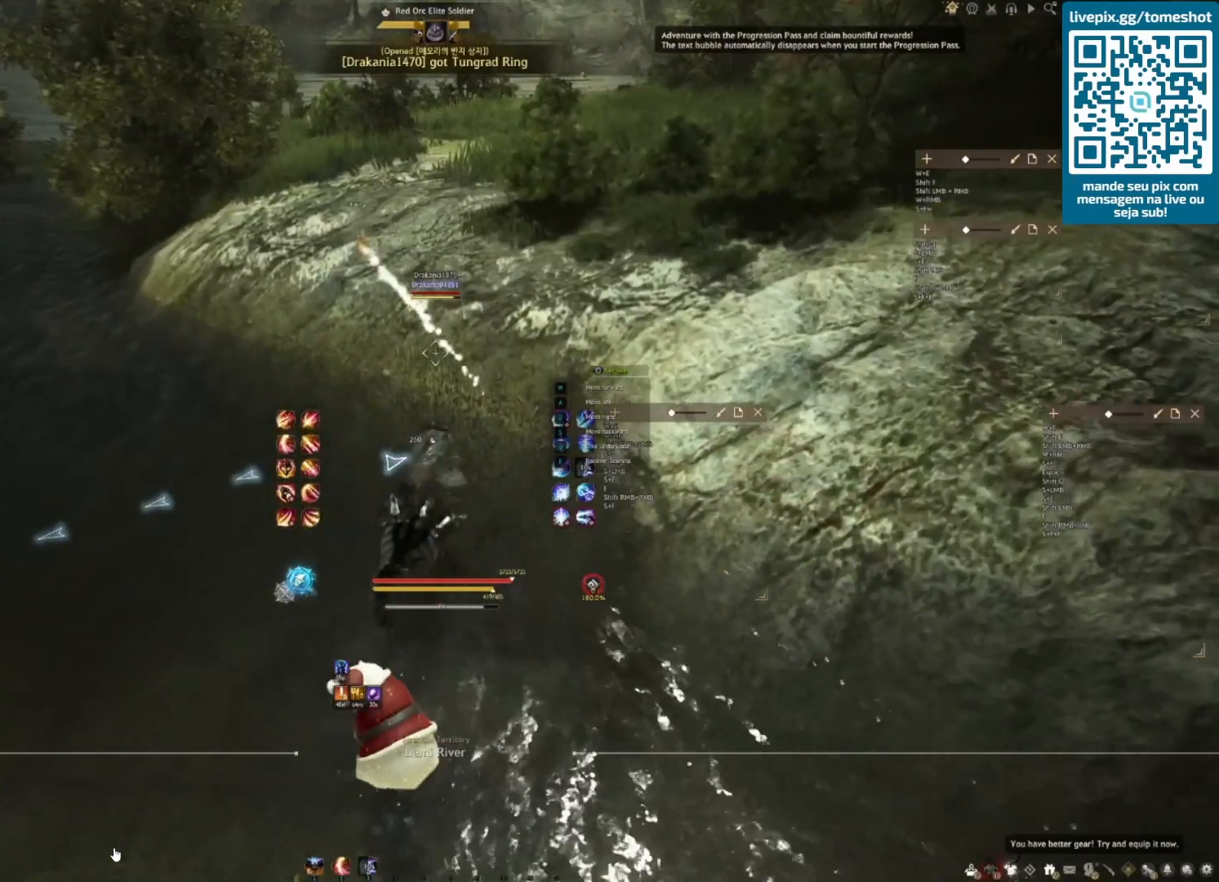
{"keys": ["w"], "mouse": [], "events": []}
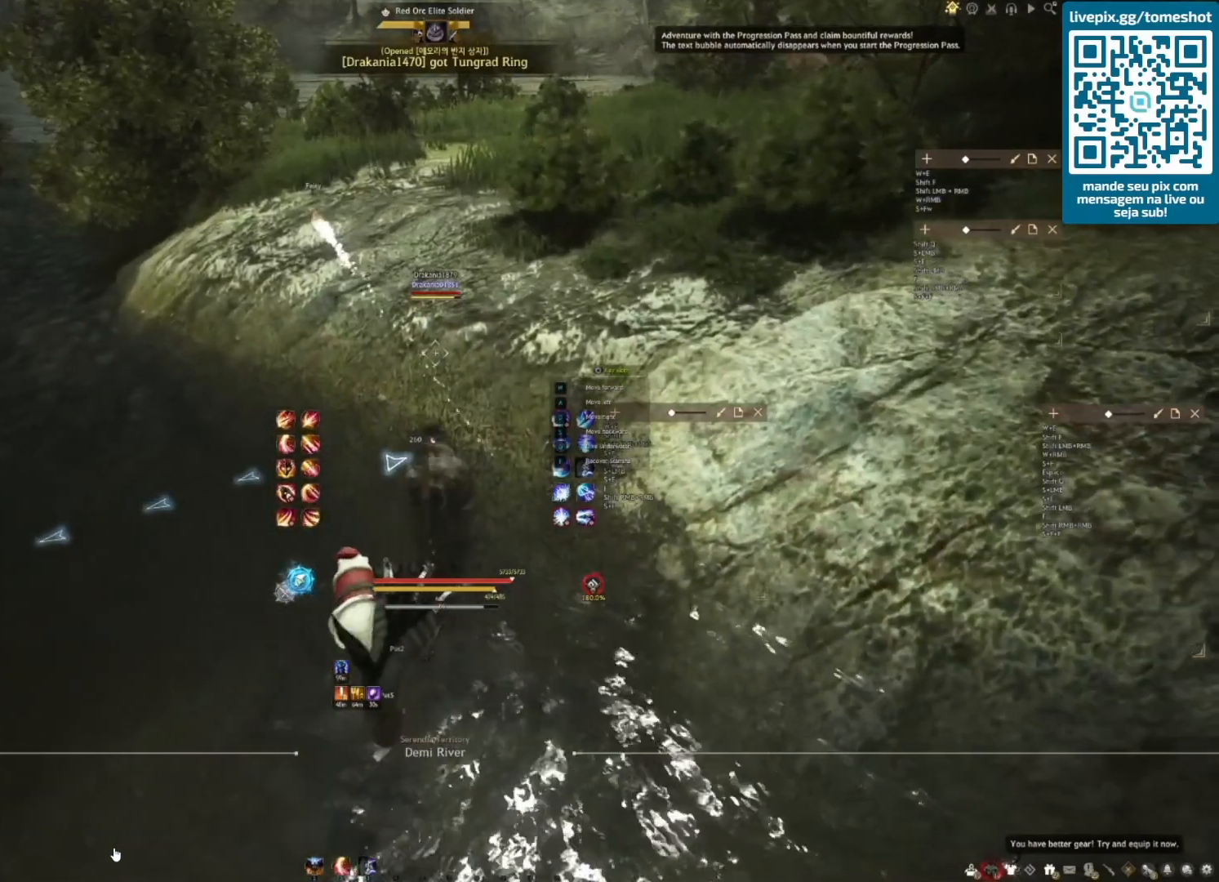
{"keys": ["w"], "mouse": [], "events": [[42, "space", "down"], [292, "space", "up"]]}
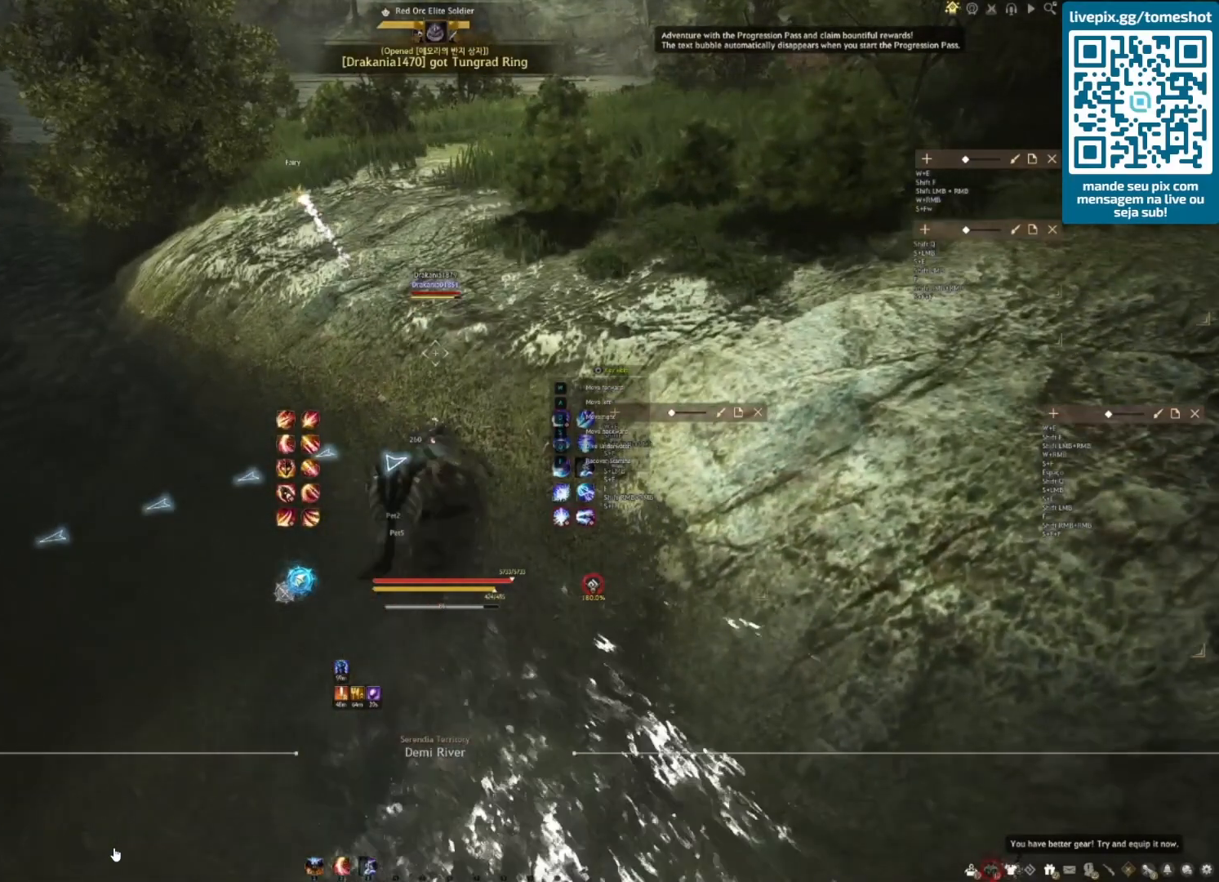
{"keys": ["w"], "mouse": [], "events": []}
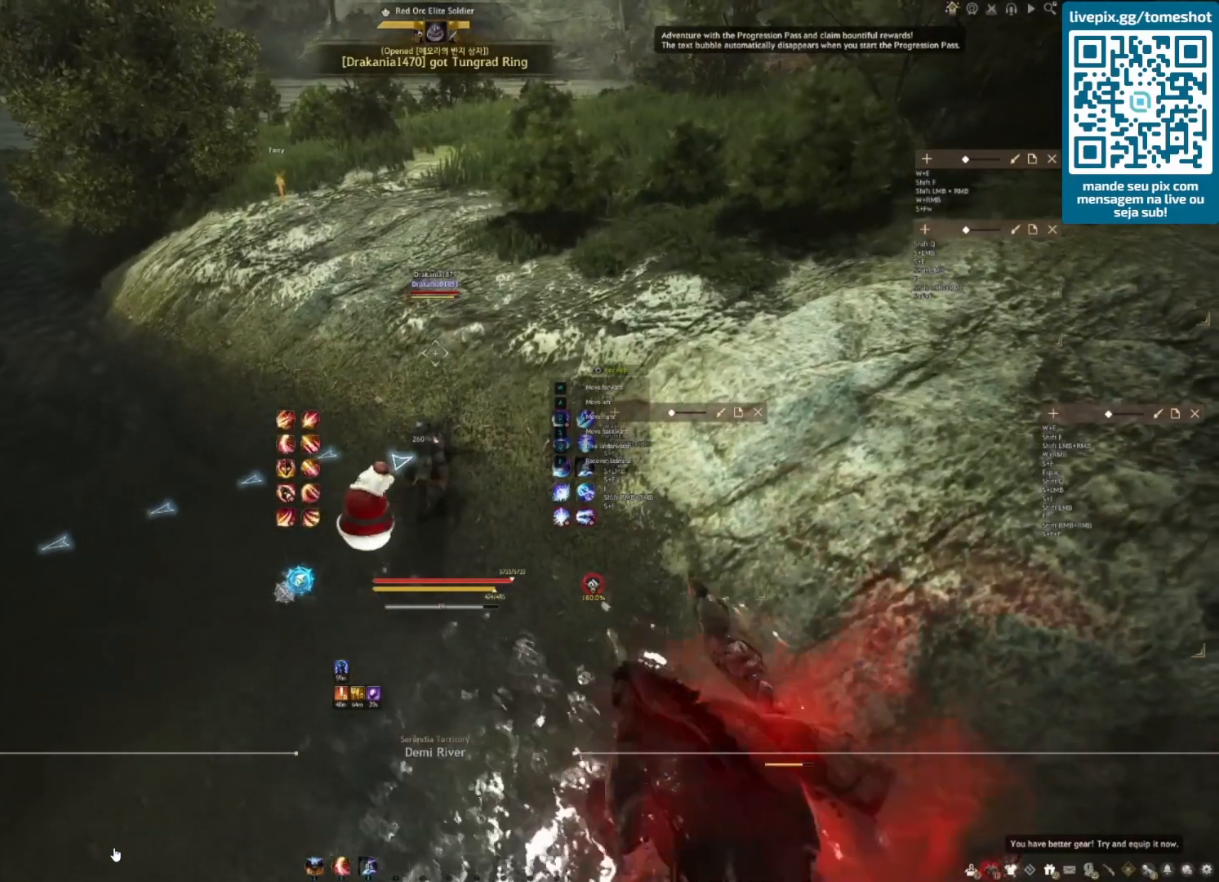
{"keys": ["w"], "mouse": [], "events": [[83, "space", "down"], [333, "space", "up"]]}
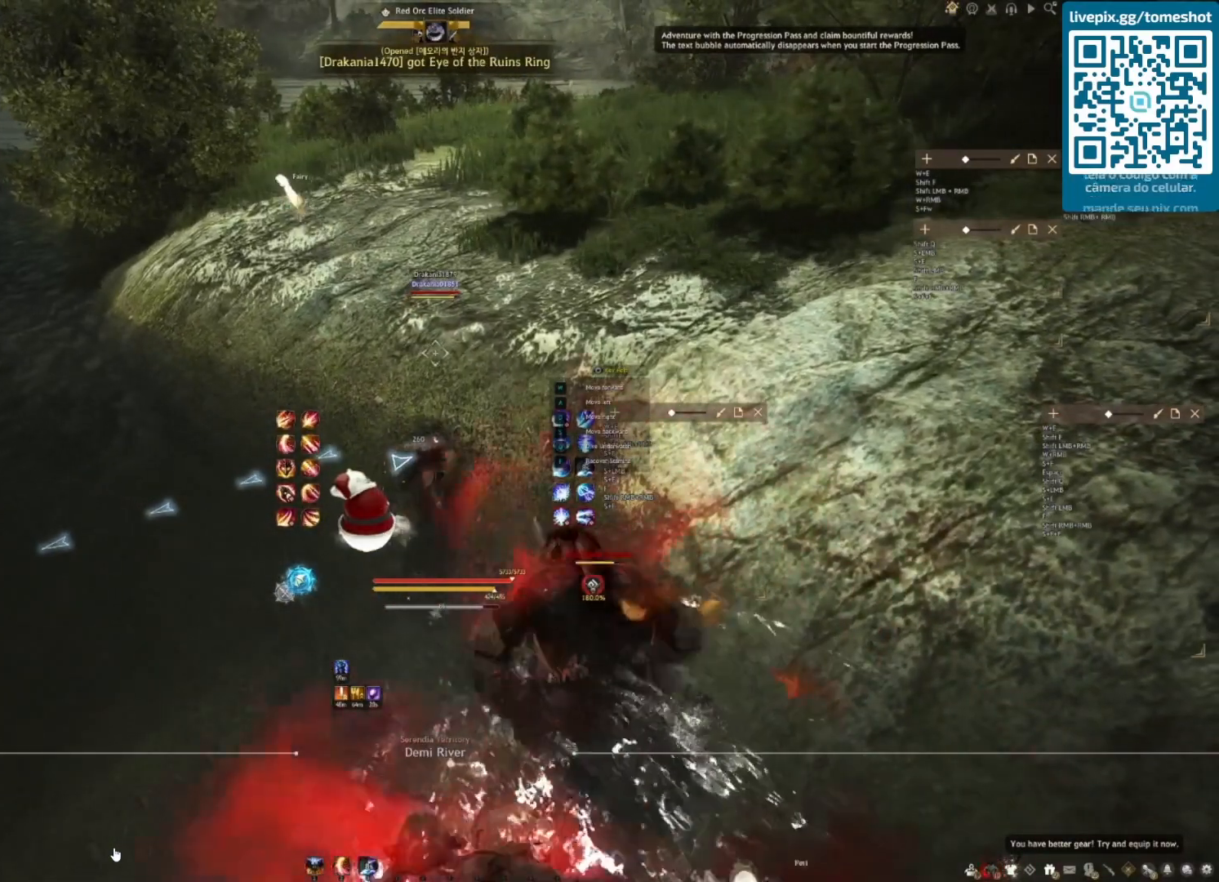
{"keys": ["space", "w"], "mouse": [], "events": [[500, "space", "down"]]}
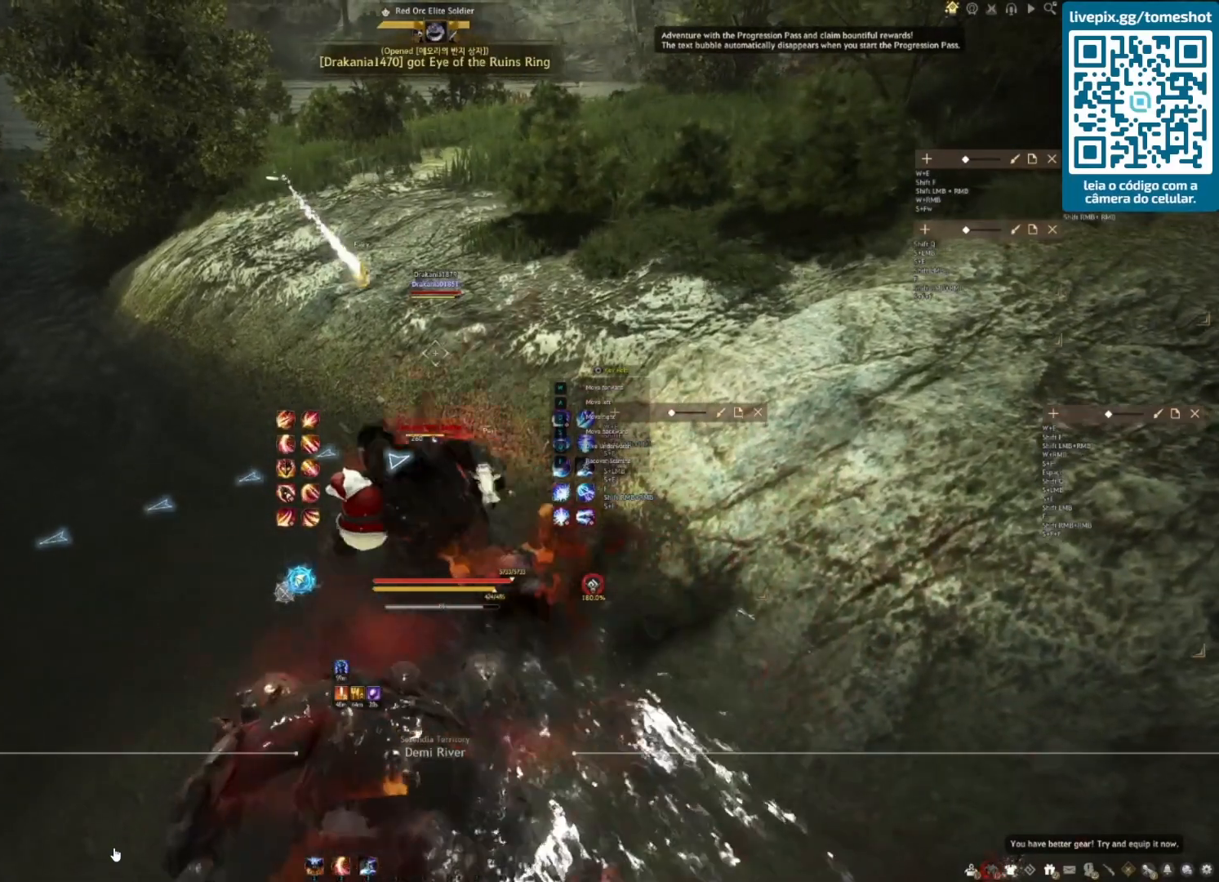
{"keys": ["w"], "mouse": [], "events": [[292, "space", "up"]]}
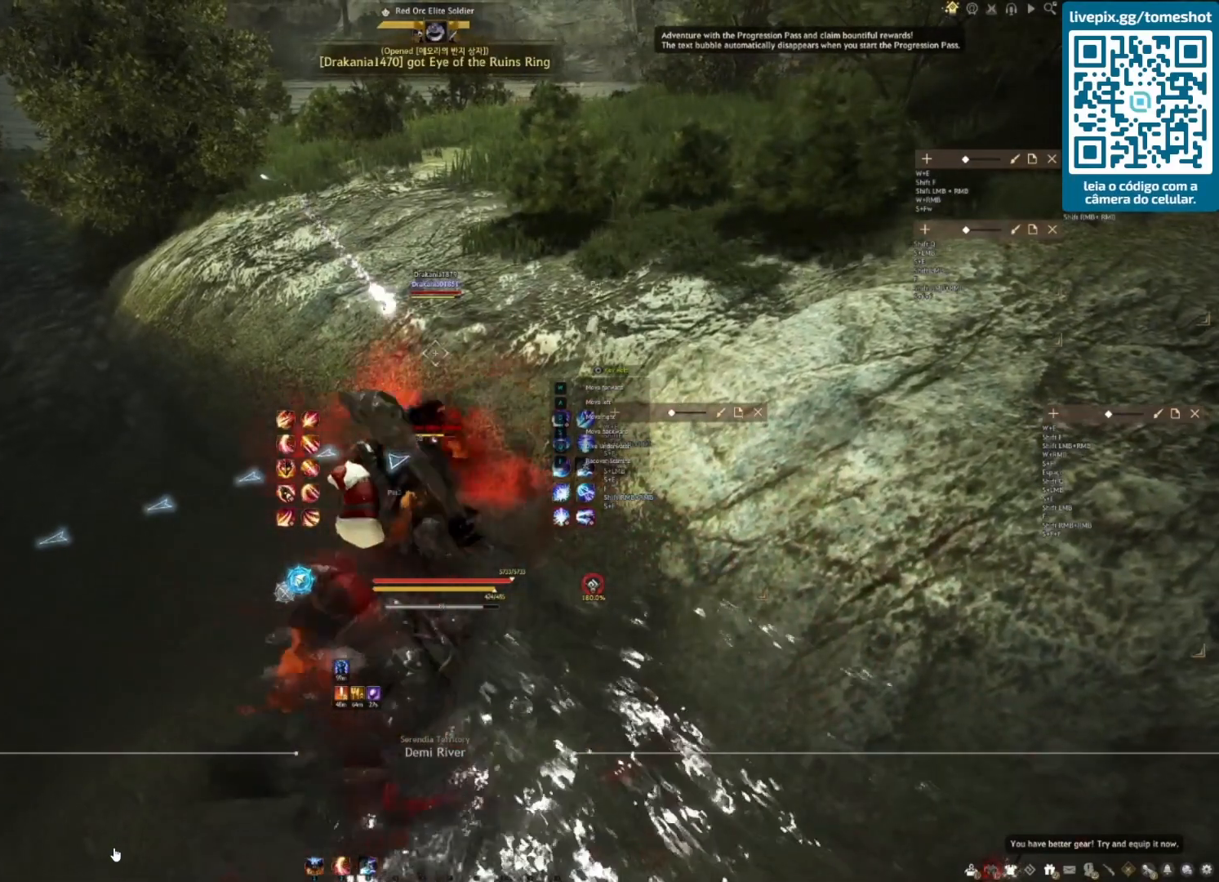
{"keys": ["d"], "mouse": [], "events": [[42, "shift", "down"], [250, "shift", "up"], [292, "d", "down"], [292, "w", "up"]]}
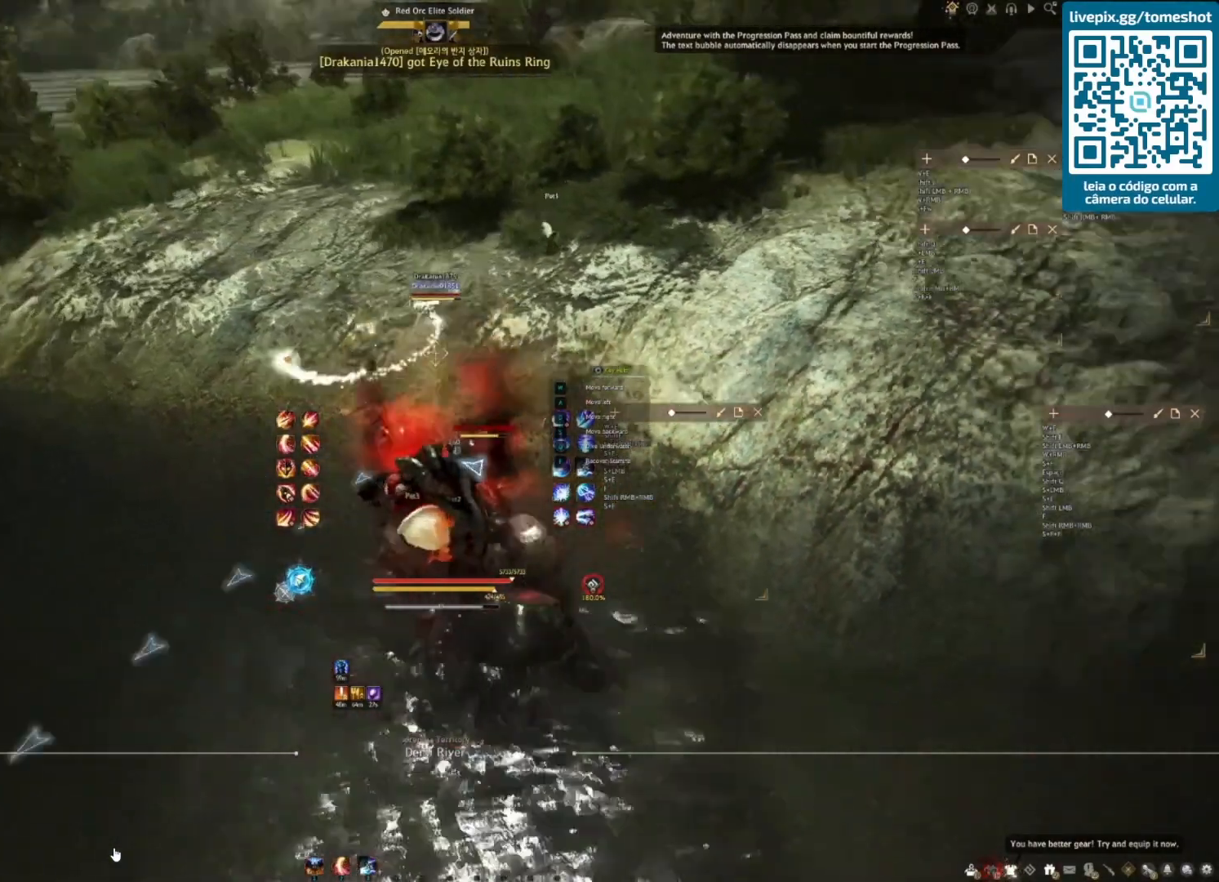
{"keys": ["d"], "mouse": [], "events": []}
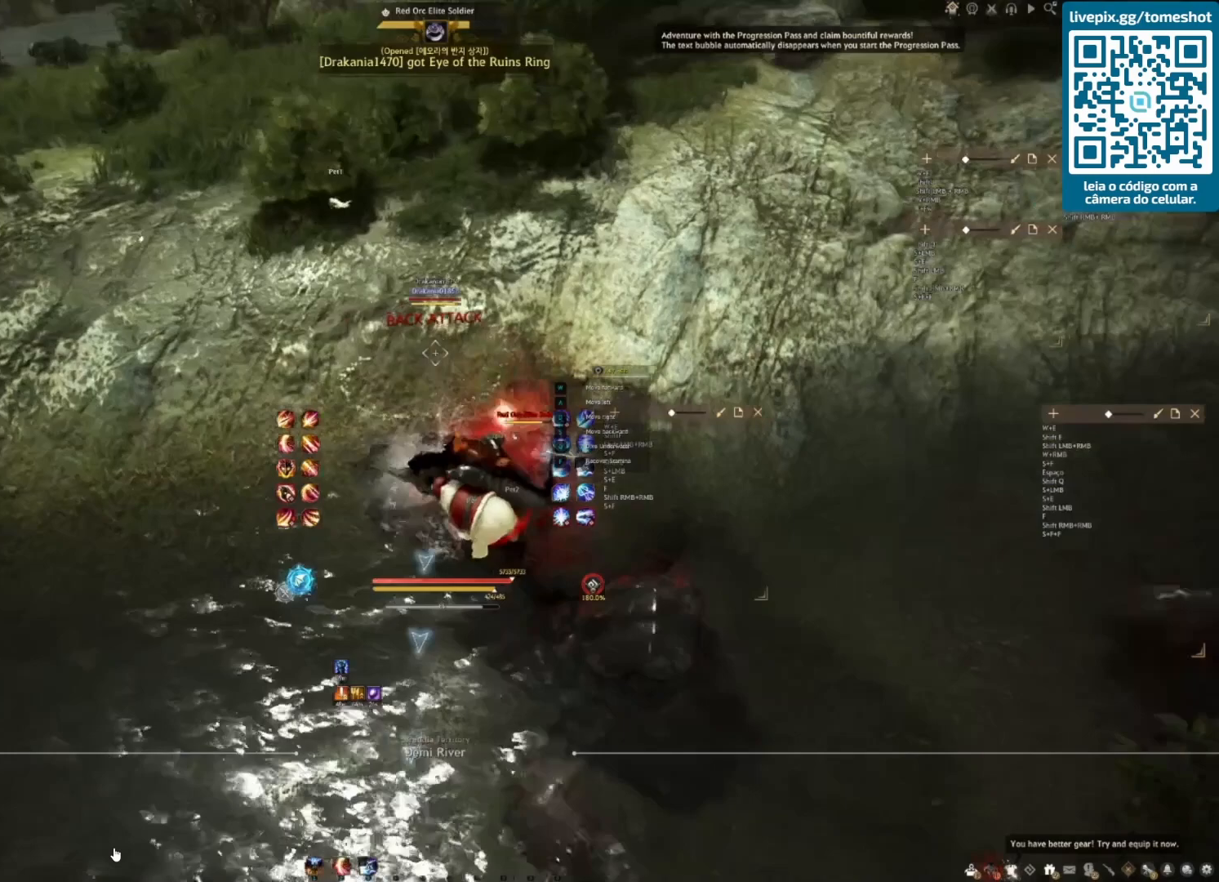
{"keys": ["d"], "mouse": [], "events": []}
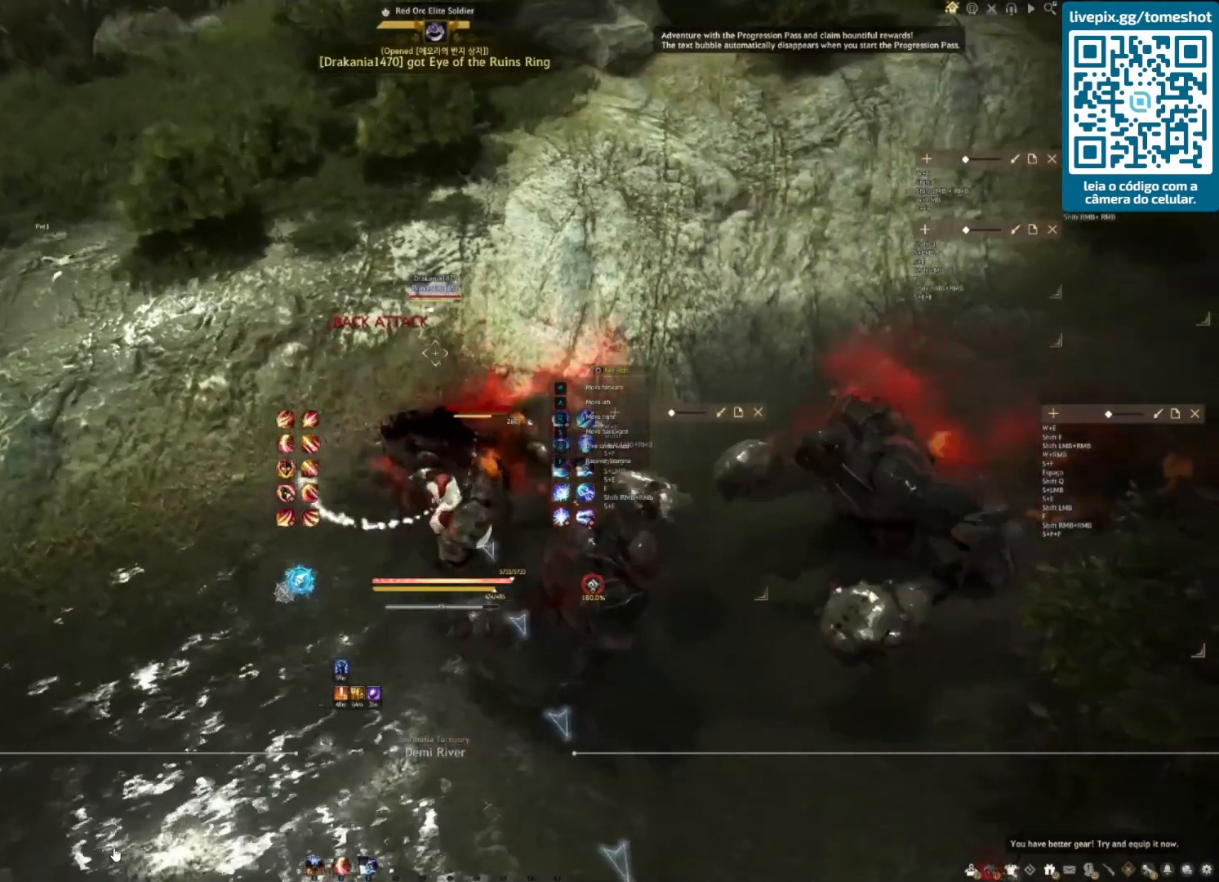
{"keys": ["d", "space"], "mouse": [], "events": [[42, "w", "down"], [375, "w", "up"], [458, "space", "down"]]}
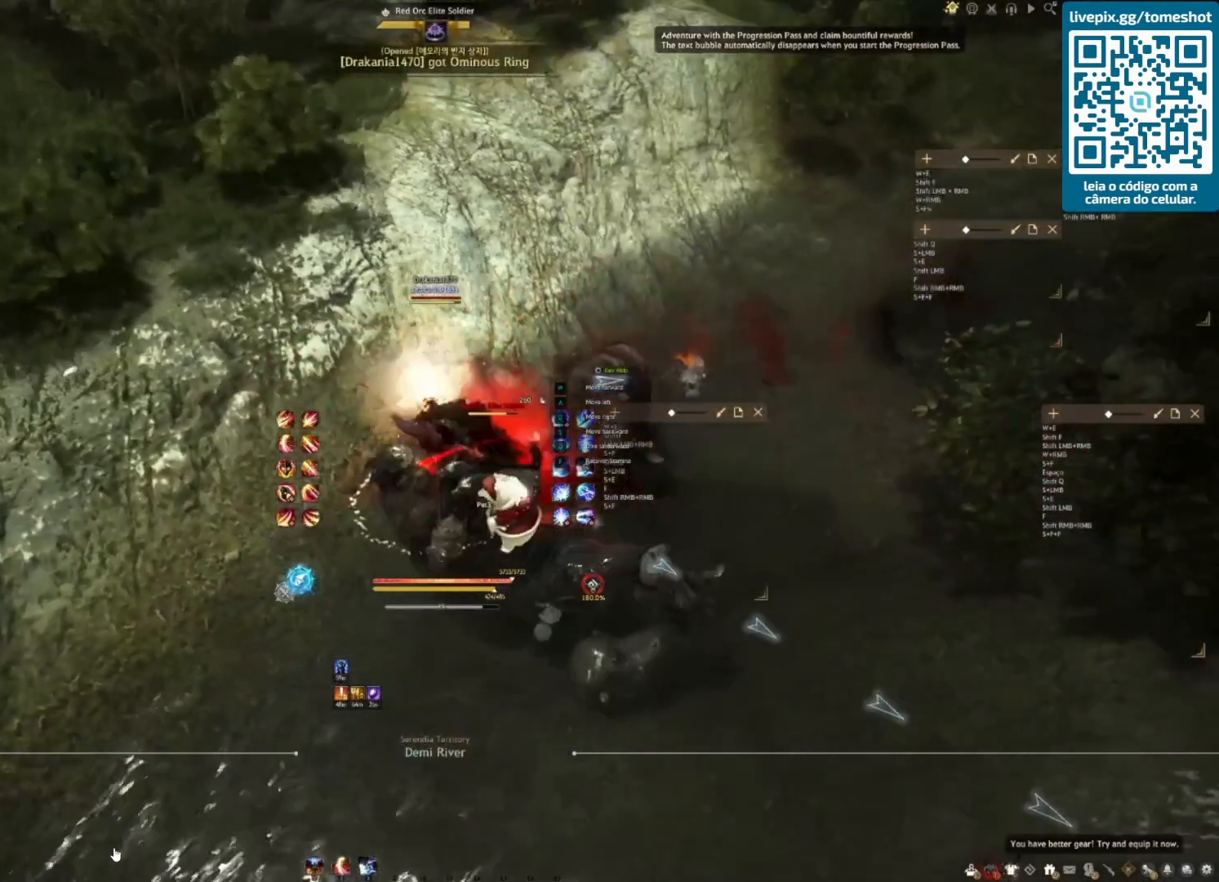
{"keys": ["d"], "mouse": [], "events": [[333, "space", "up"]]}
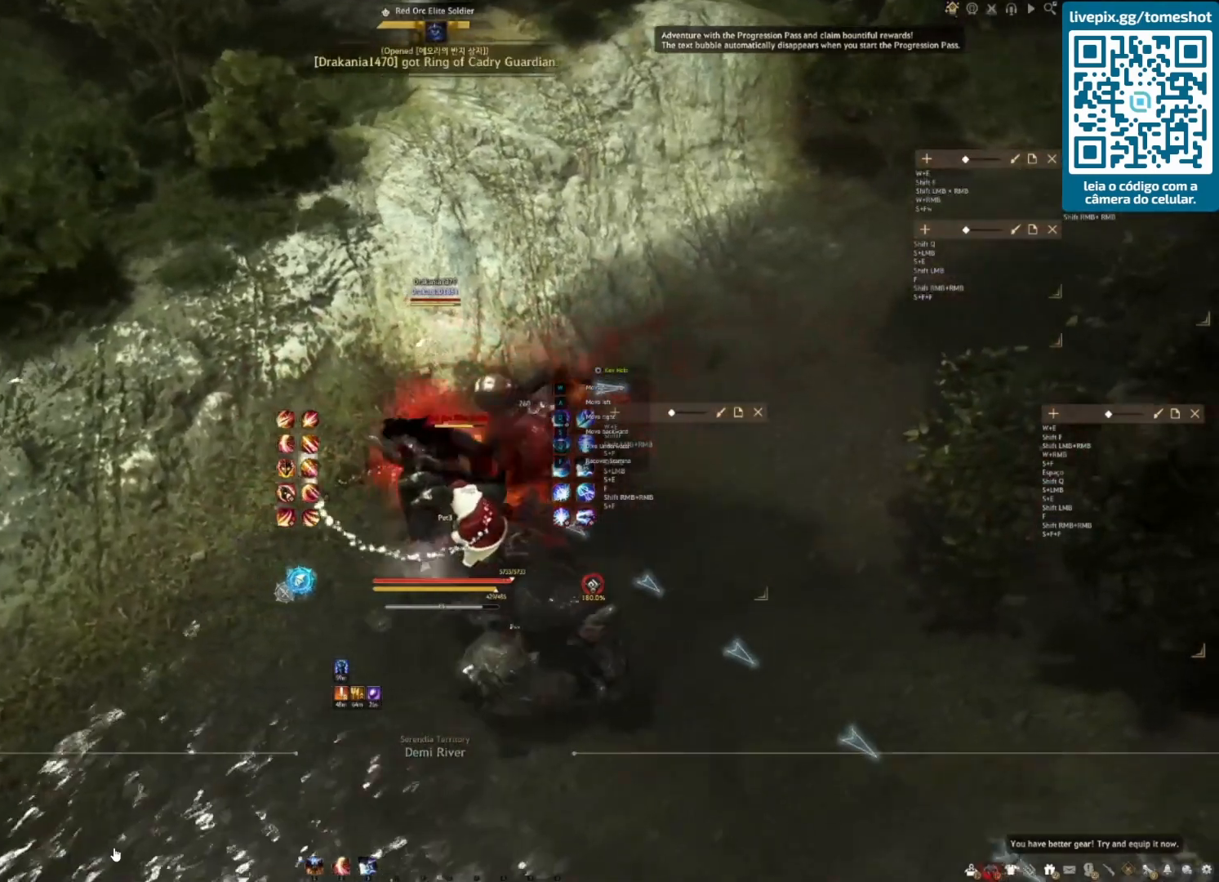
{"keys": ["d", "w"], "mouse": [], "events": [[125, "w", "down"]]}
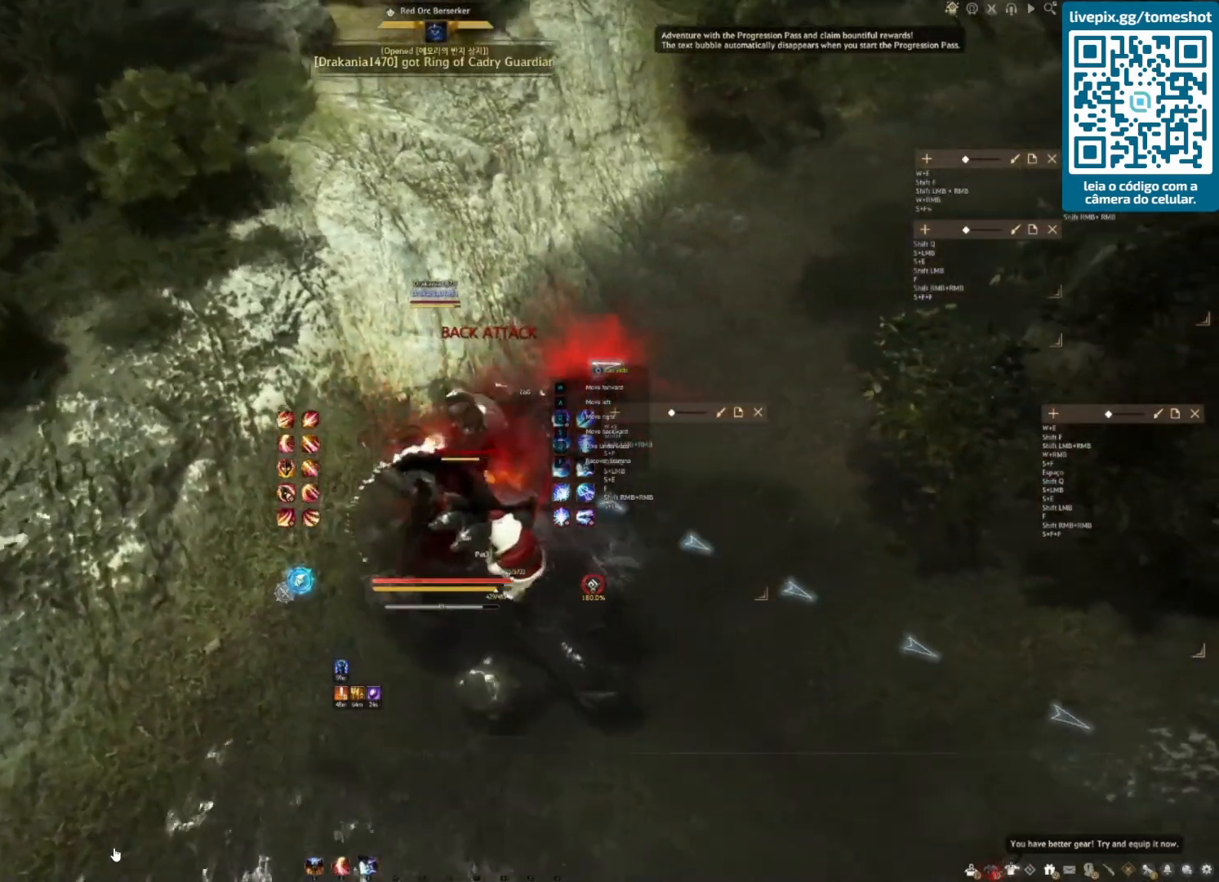
{"keys": ["d", "space", "w"], "mouse": [], "events": [[42, "d", "up"], [125, "space", "down"], [458, "d", "down"]]}
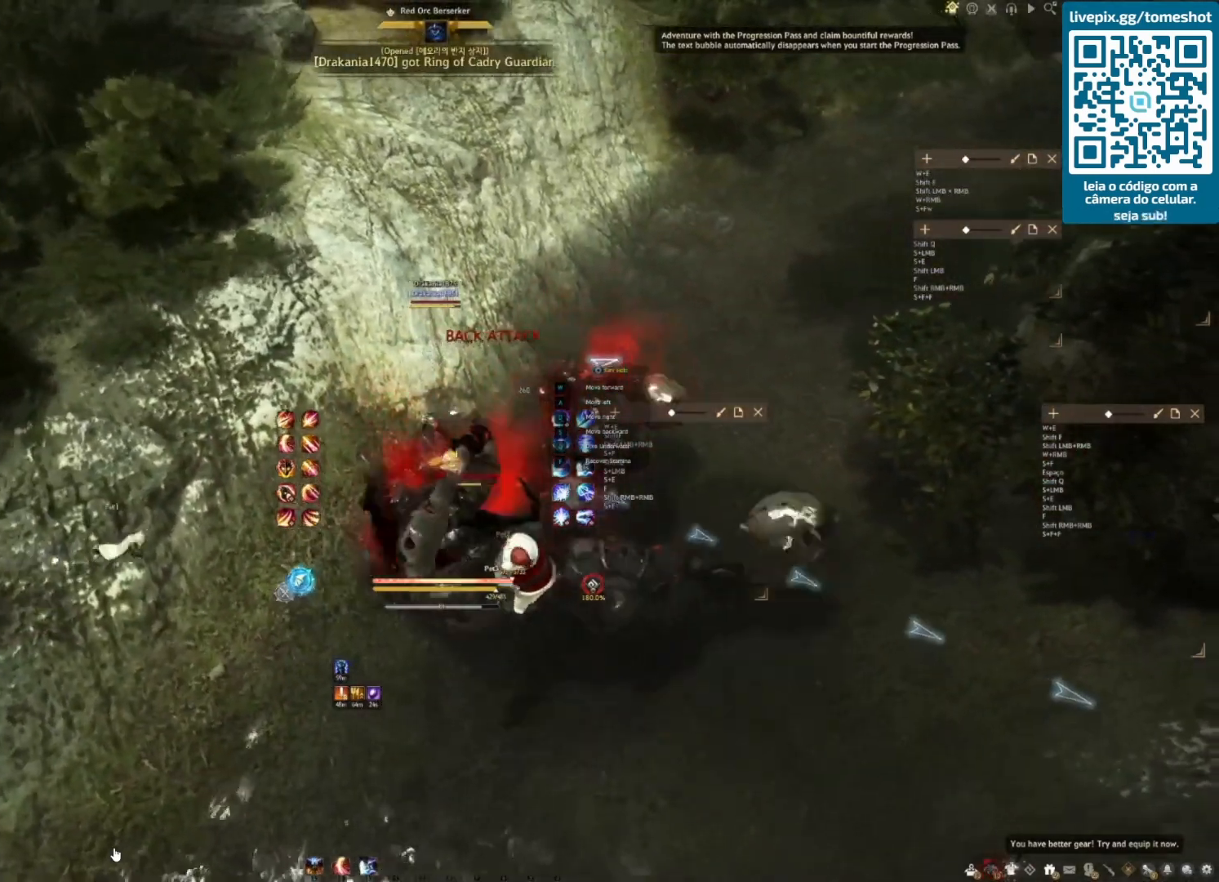
{"keys": ["d"], "mouse": [], "events": [[42, "space", "up"], [83, "w", "up"]]}
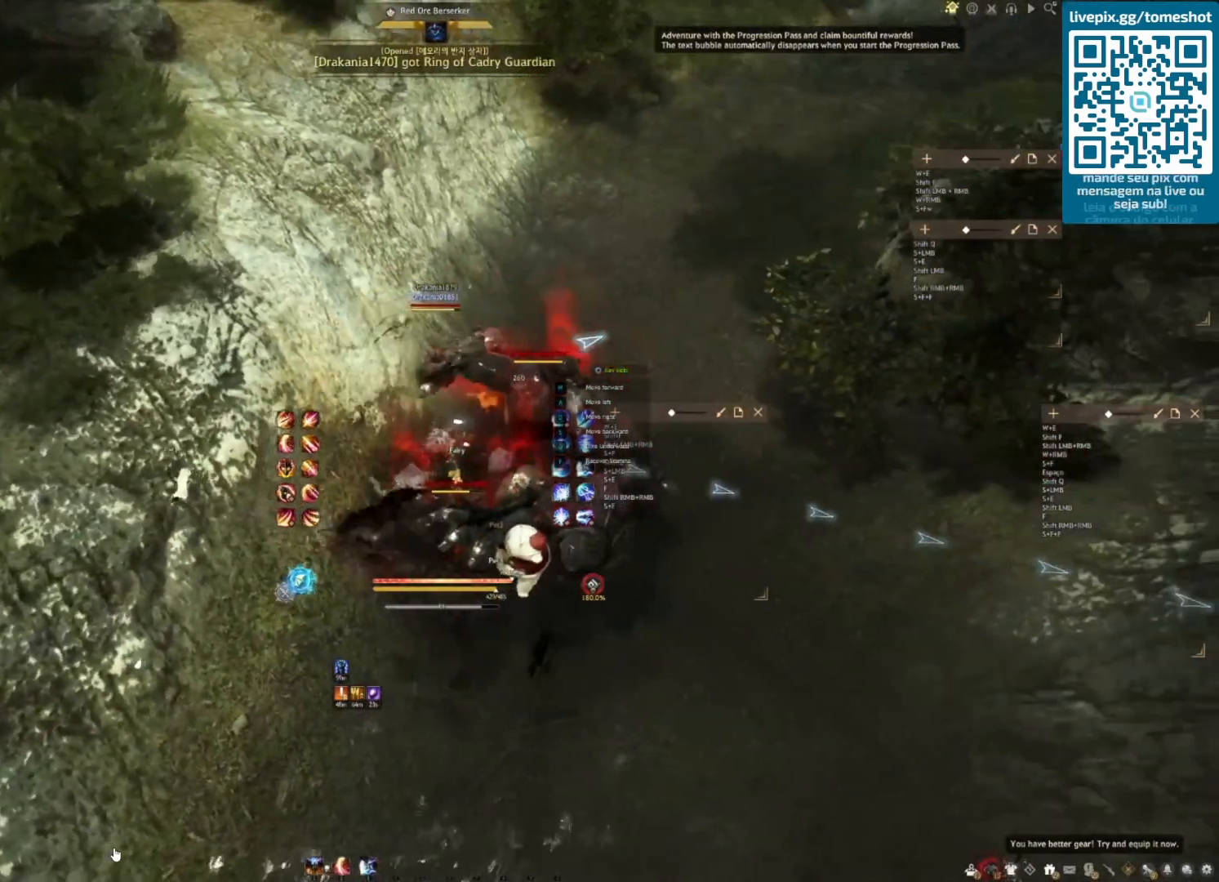
{"keys": ["space", "w"], "mouse": [], "events": [[83, "w", "down"], [125, "d", "up"], [292, "space", "down"]]}
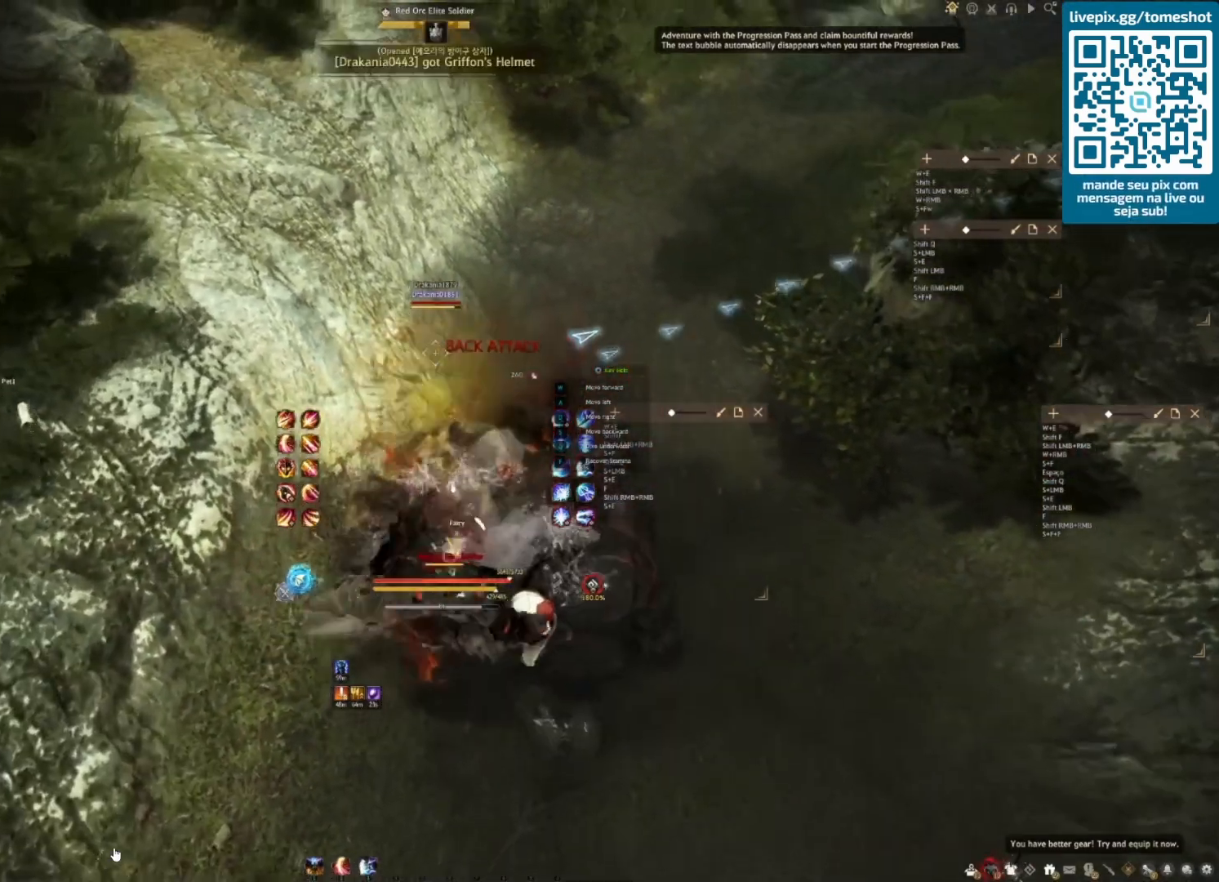
{"keys": ["w"], "mouse": [], "events": [[125, "space", "up"], [208, "shift", "down"], [417, "shift", "up"]]}
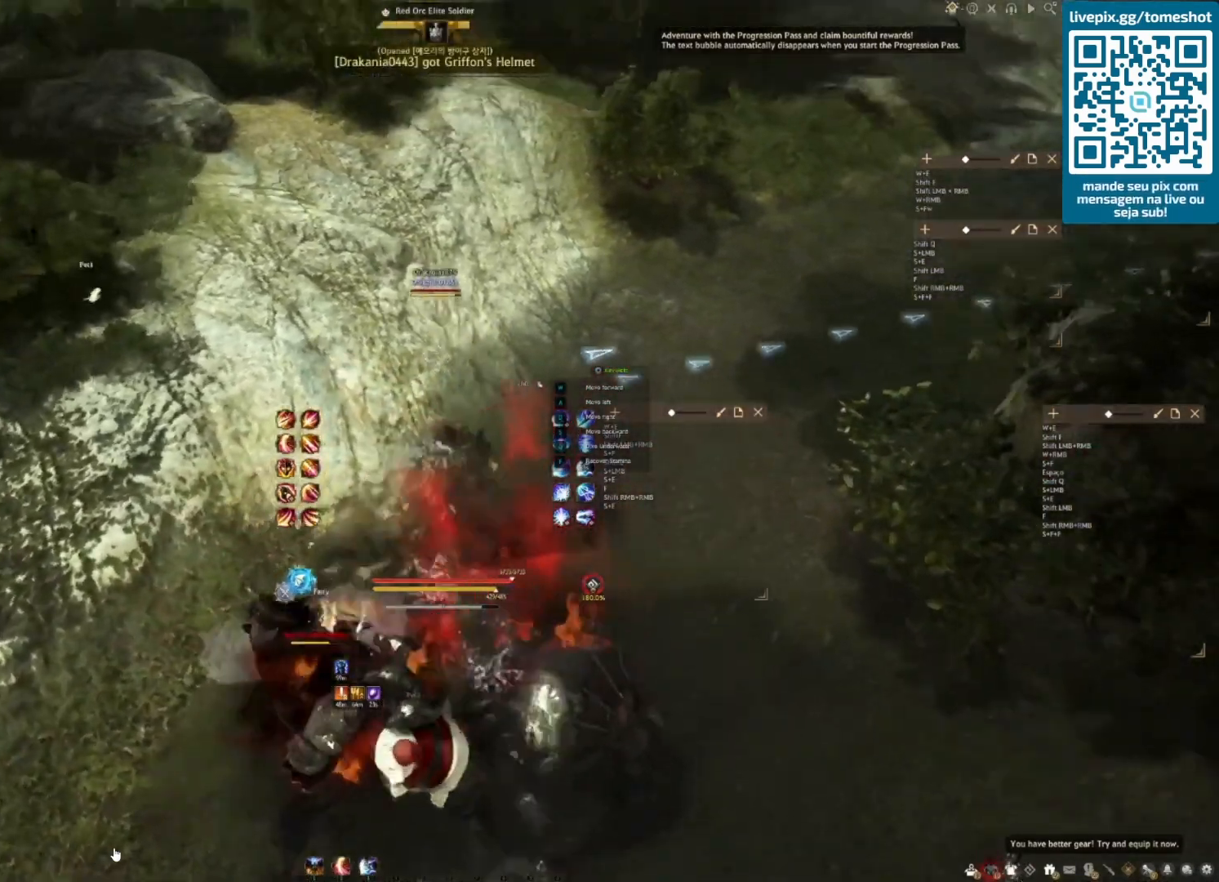
{"keys": ["w"], "mouse": [], "events": [[83, "space", "down"], [375, "space", "up"]]}
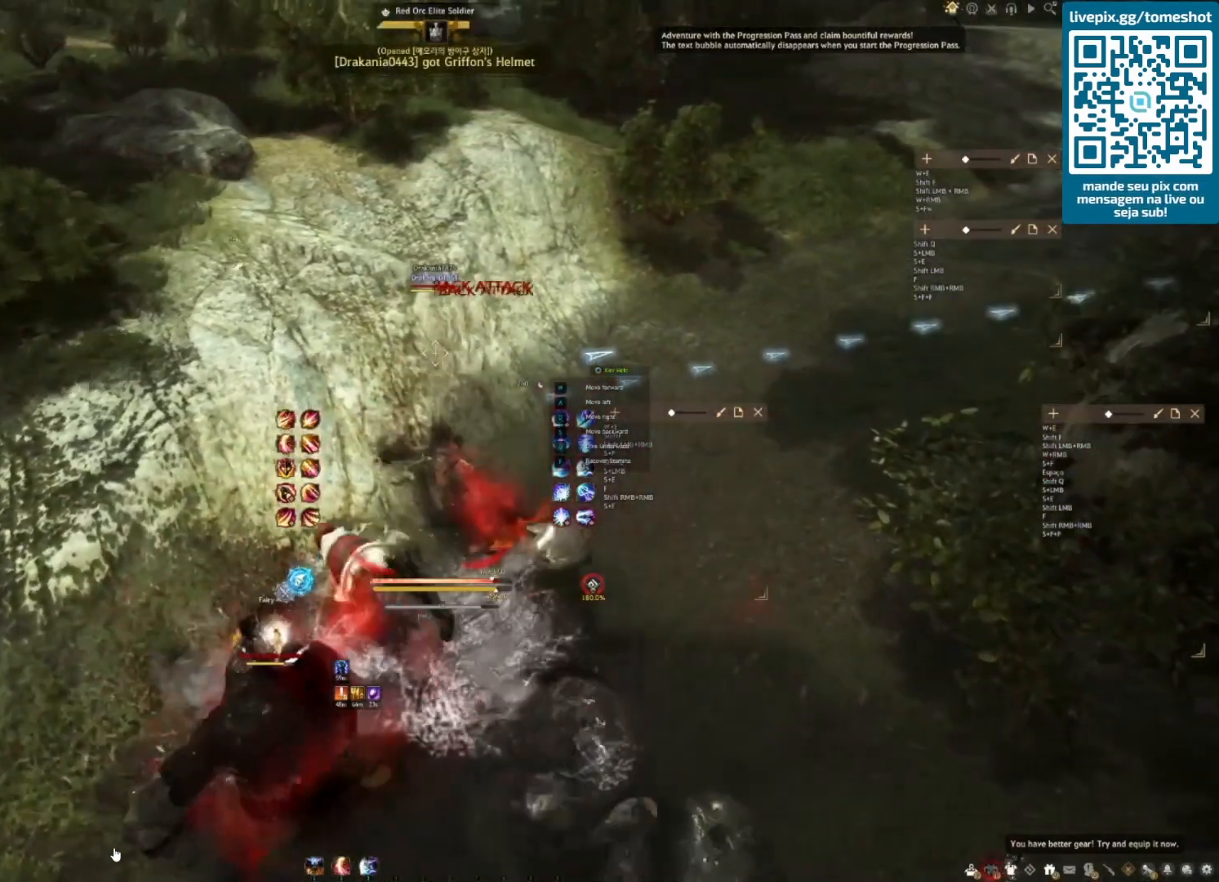
{"keys": ["d"], "mouse": [], "events": [[125, "space", "down"], [333, "space", "up"], [458, "d", "down"], [500, "w", "up"]]}